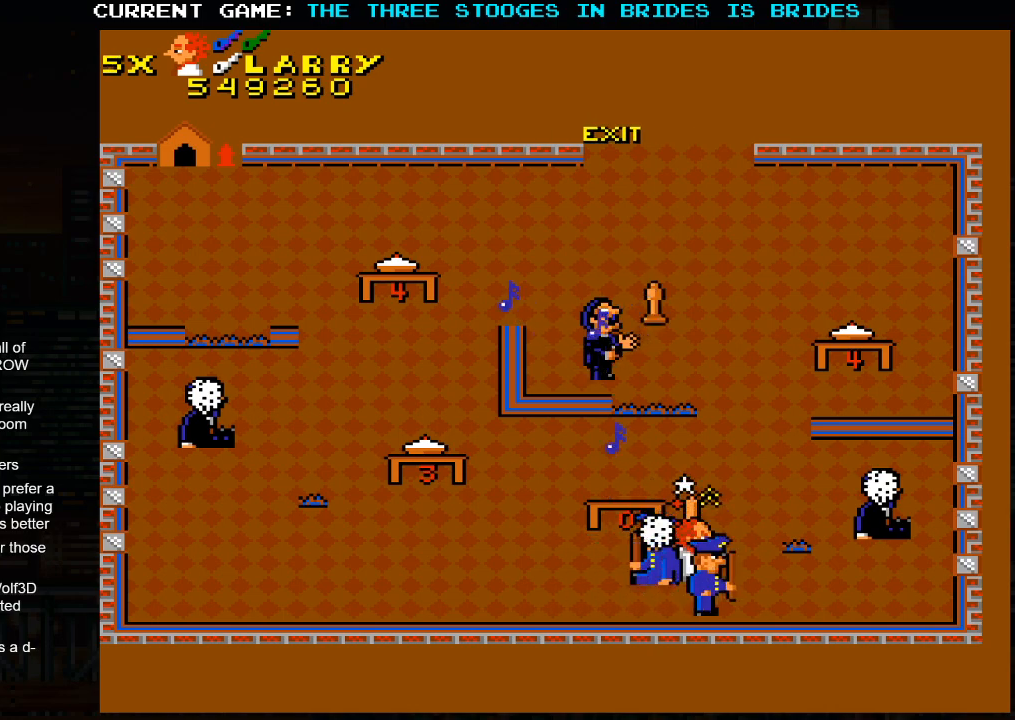
Gameplay with a controller (arcade stick); each line is a JSON object with the inputs held at the frame after it. "events" lists button and stick changes between this image and that frame as [ms after this image, input, new state], when the widget could be followed in between. Not read: L3 R3.
{"buttons": ["SQUARE"], "left_stick": "right", "events": [[233, "SQUARE", "down"], [300, "SQUARE", "up"], [433, "SQUARE", "down"], [433, "left_stick", "right"]]}
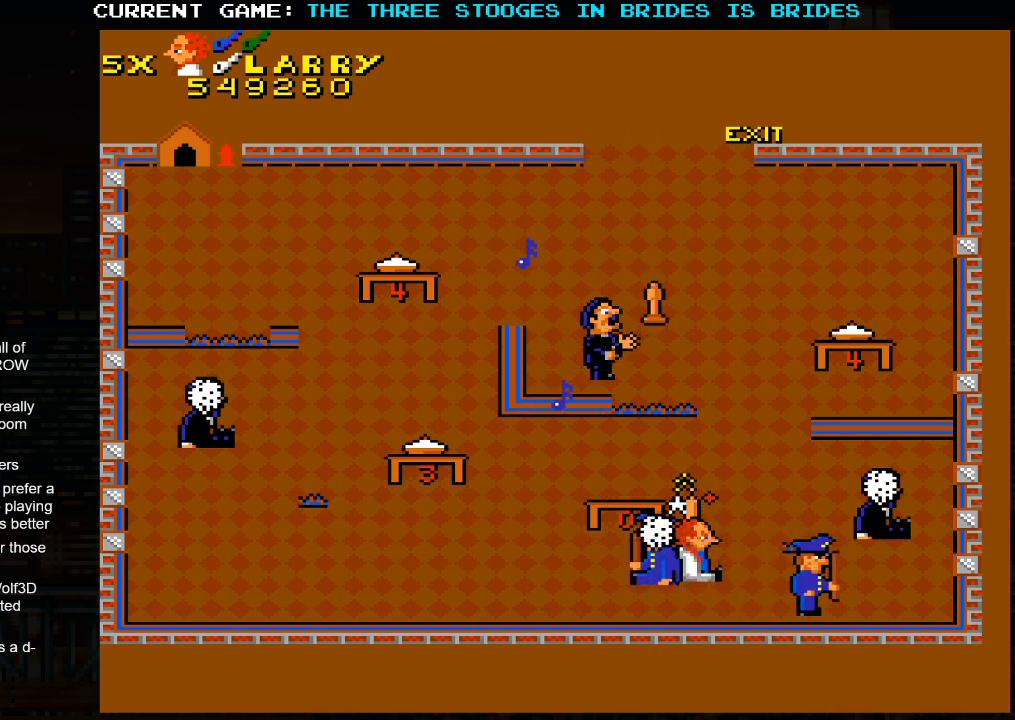
{"buttons": [], "left_stick": "right", "events": [[50, "SQUARE", "up"], [100, "left_stick", "center"], [233, "left_stick", "right"]]}
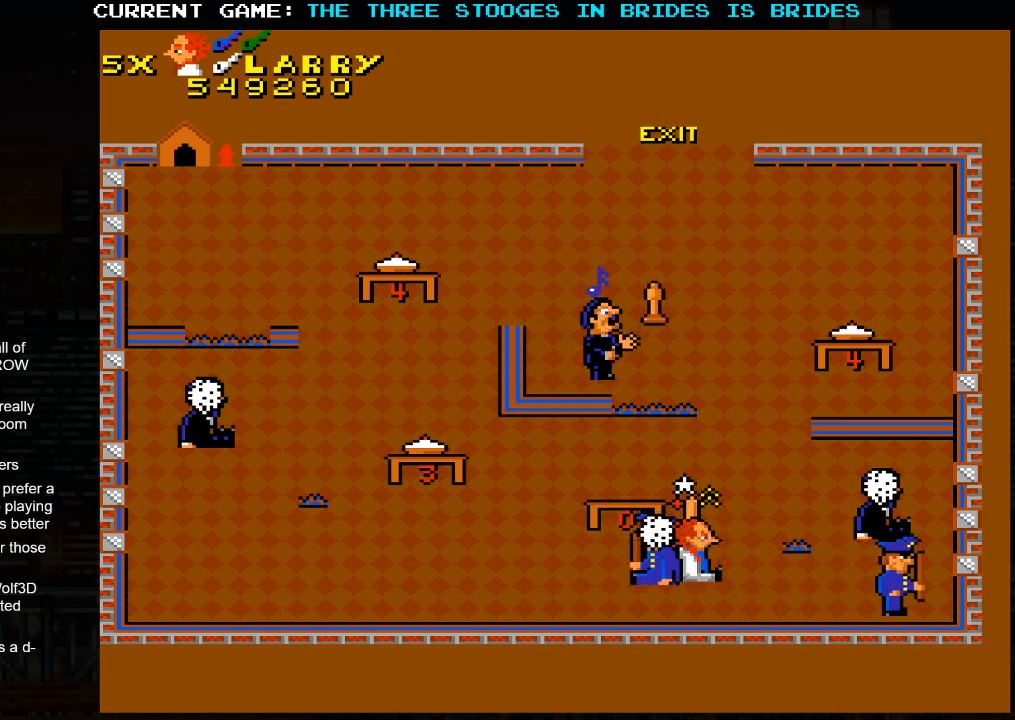
{"buttons": [], "left_stick": "up-right", "events": [[200, "left_stick", "up-right"]]}
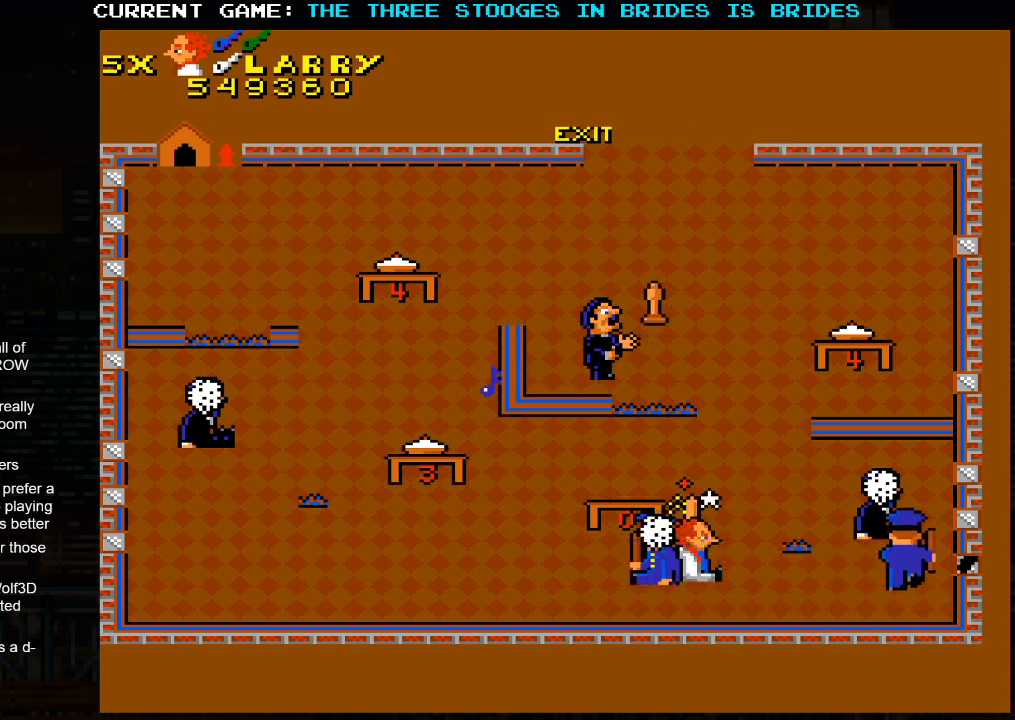
{"buttons": [], "left_stick": "up", "events": [[483, "left_stick", "up"]]}
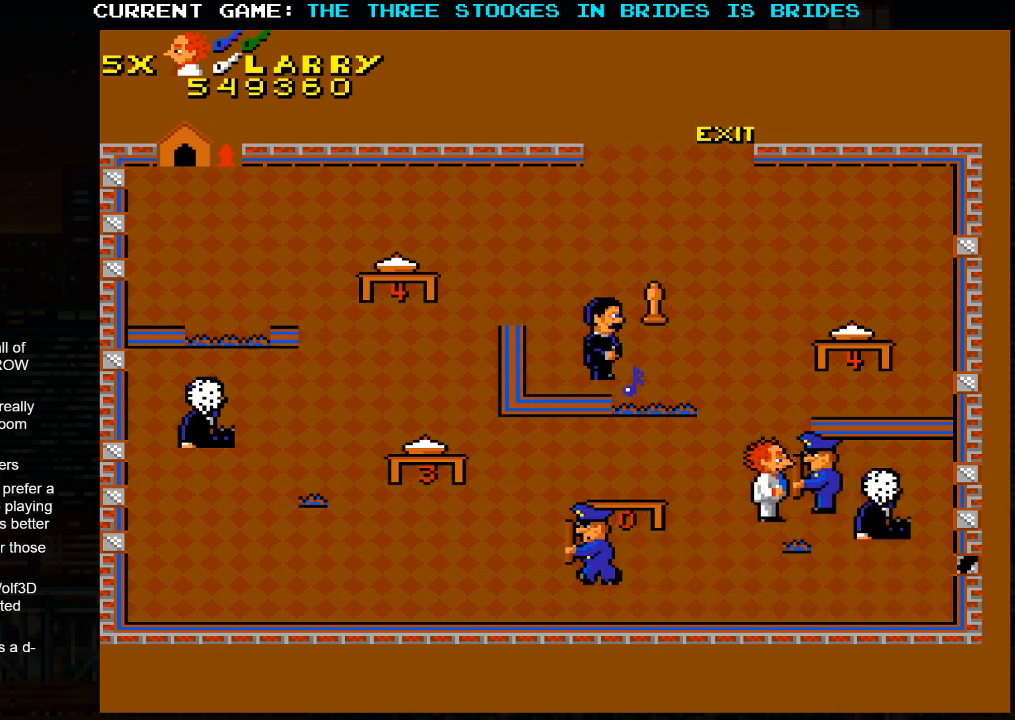
{"buttons": ["SQUARE"], "left_stick": "left", "events": [[417, "SQUARE", "down"], [450, "left_stick", "left"]]}
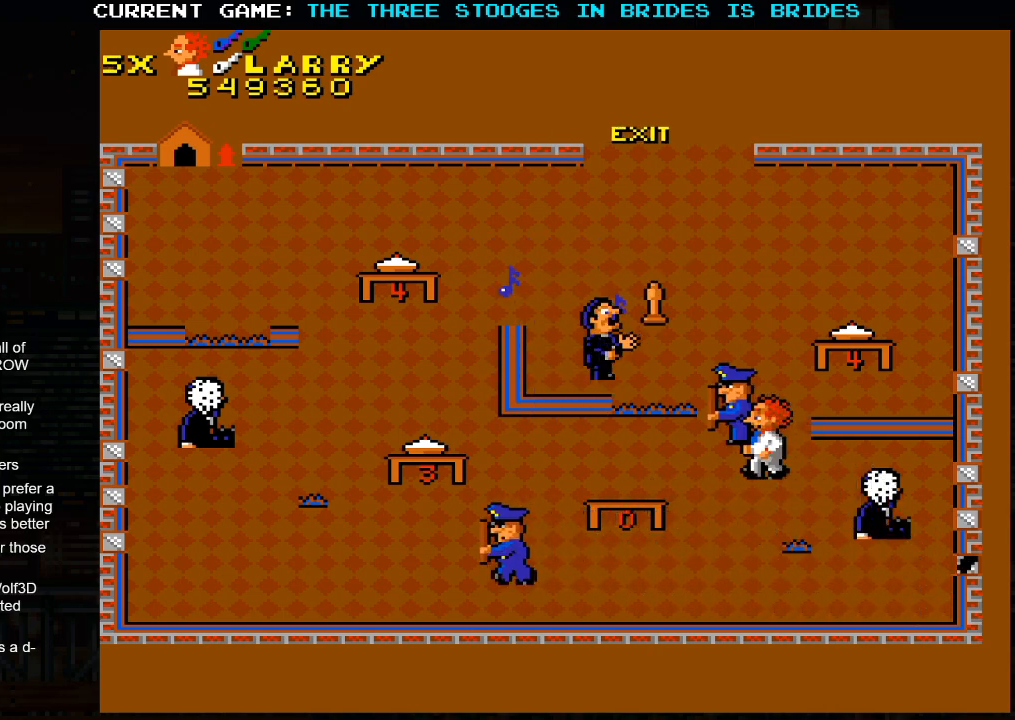
{"buttons": [], "left_stick": "up-right", "events": [[50, "SQUARE", "up"], [100, "left_stick", "up"], [400, "left_stick", "up-right"]]}
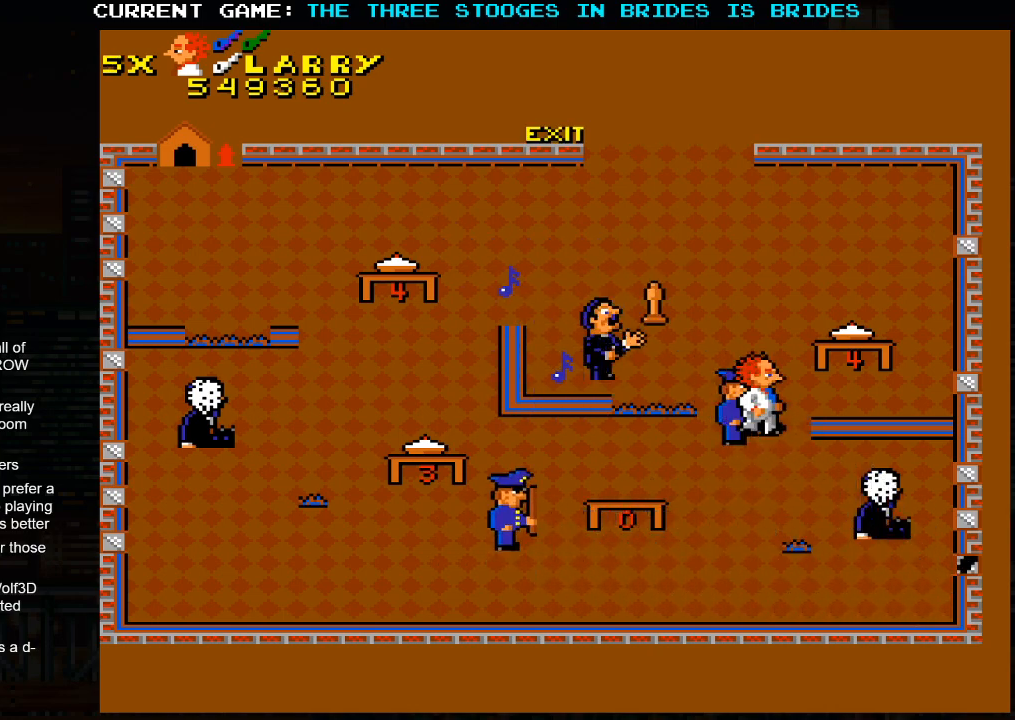
{"buttons": [], "left_stick": "up-left", "events": [[283, "left_stick", "up"], [417, "left_stick", "up-left"]]}
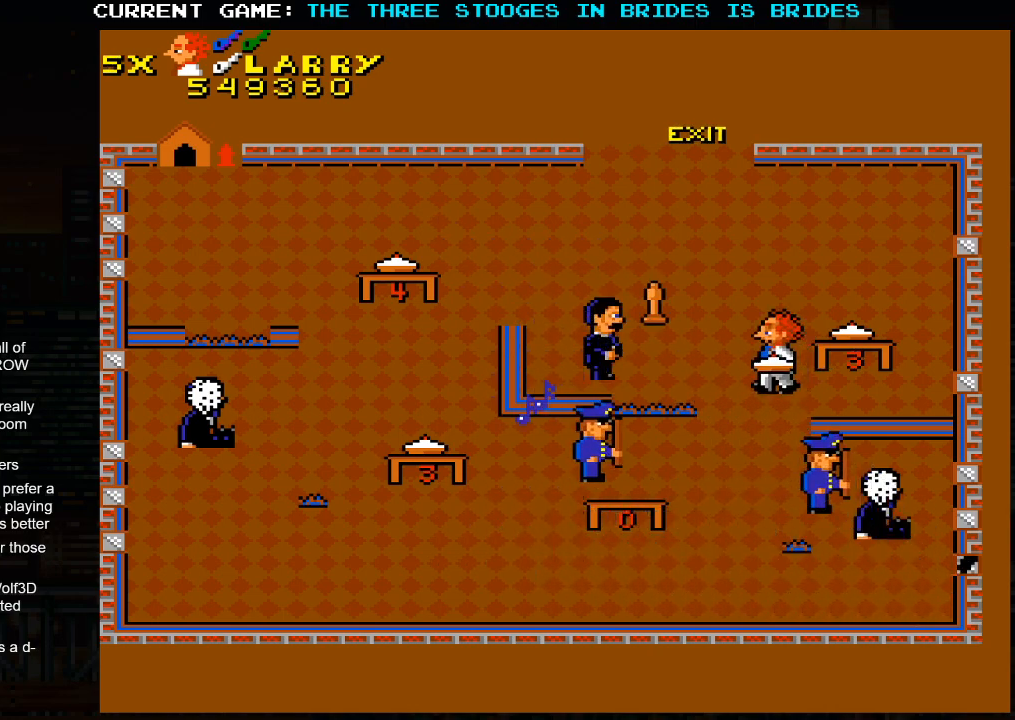
{"buttons": [], "left_stick": "up", "events": [[67, "left_stick", "up"]]}
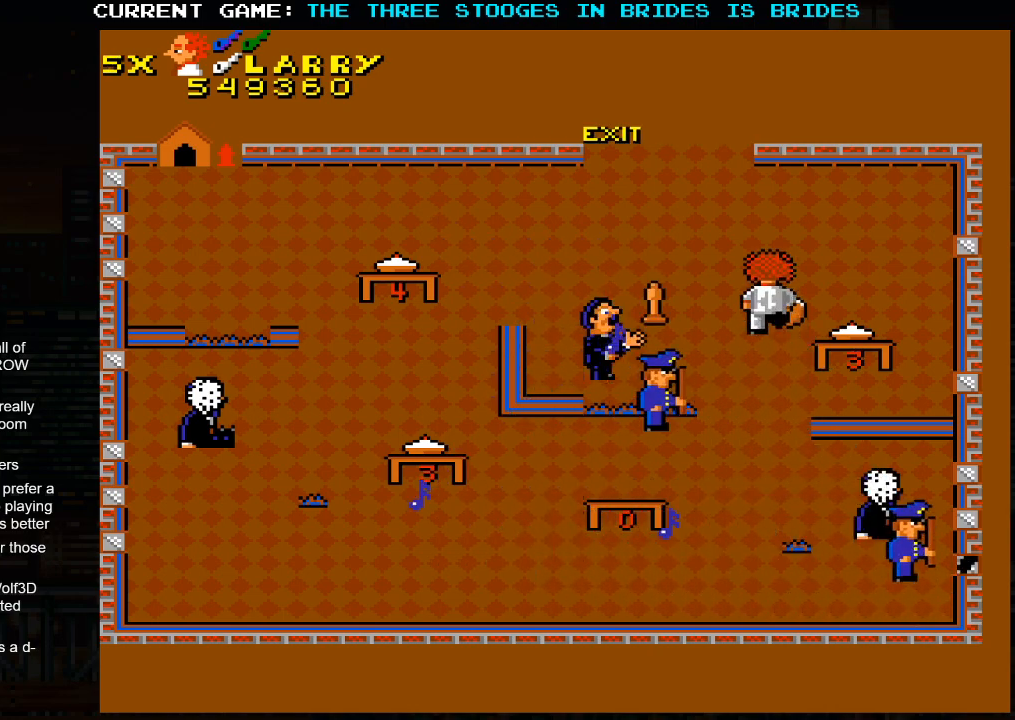
{"buttons": [], "left_stick": "up", "events": [[167, "left_stick", "center"], [200, "SQUARE", "down"], [267, "left_stick", "up"], [283, "SQUARE", "up"]]}
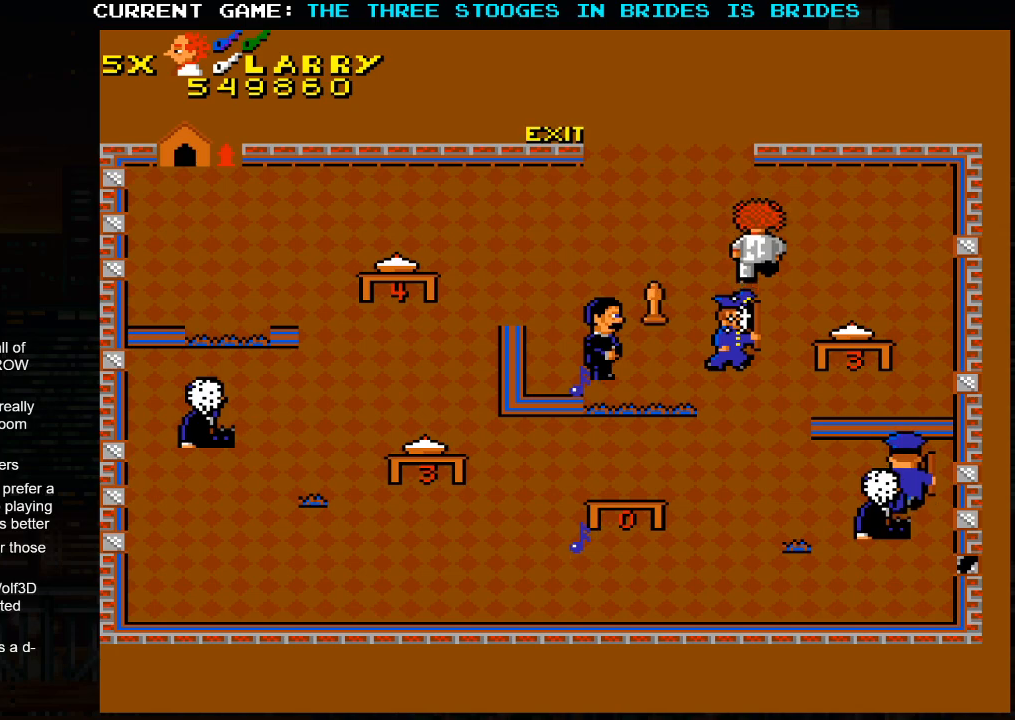
{"buttons": [], "left_stick": "up-left", "events": [[183, "left_stick", "up-left"]]}
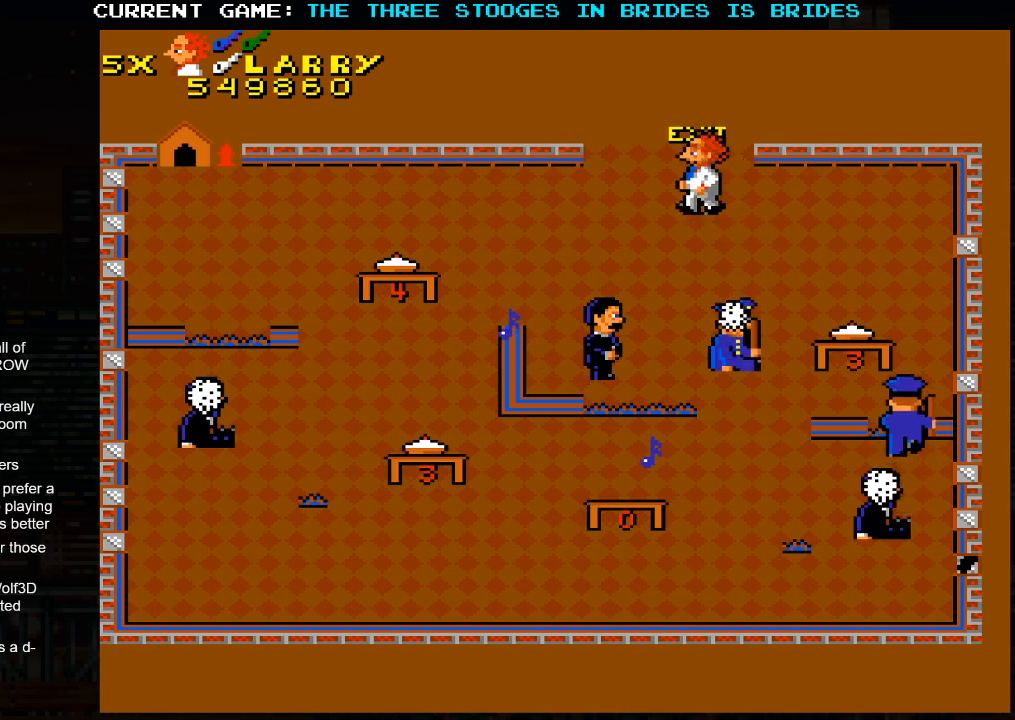
{"buttons": [], "left_stick": "up", "events": [[200, "left_stick", "up"]]}
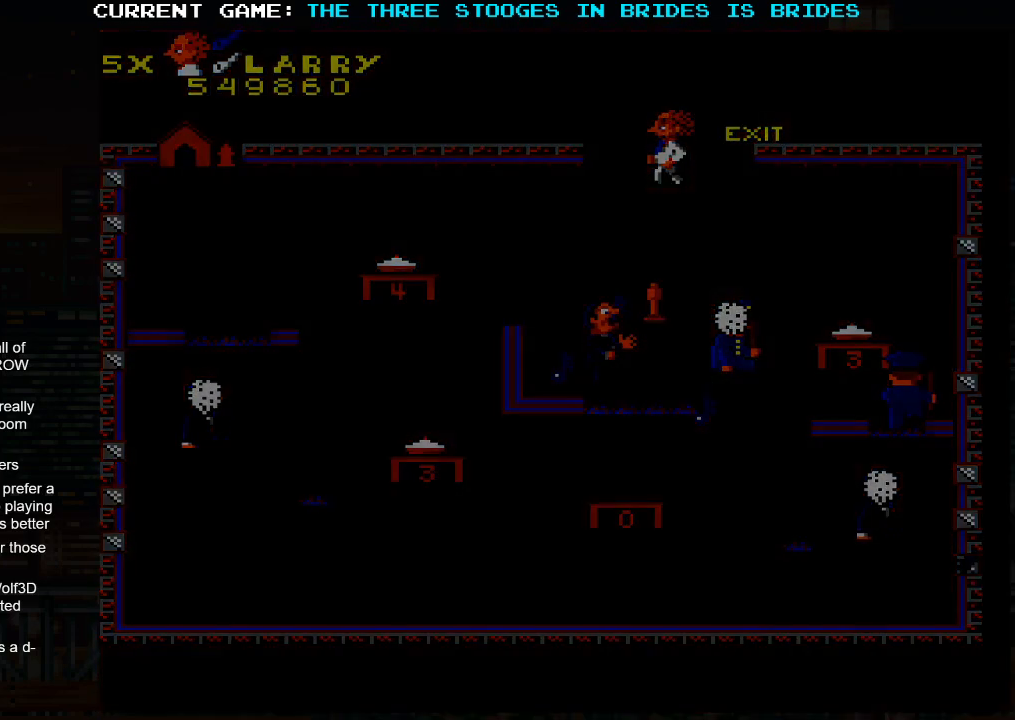
{"buttons": [], "left_stick": "center", "events": [[133, "left_stick", "center"]]}
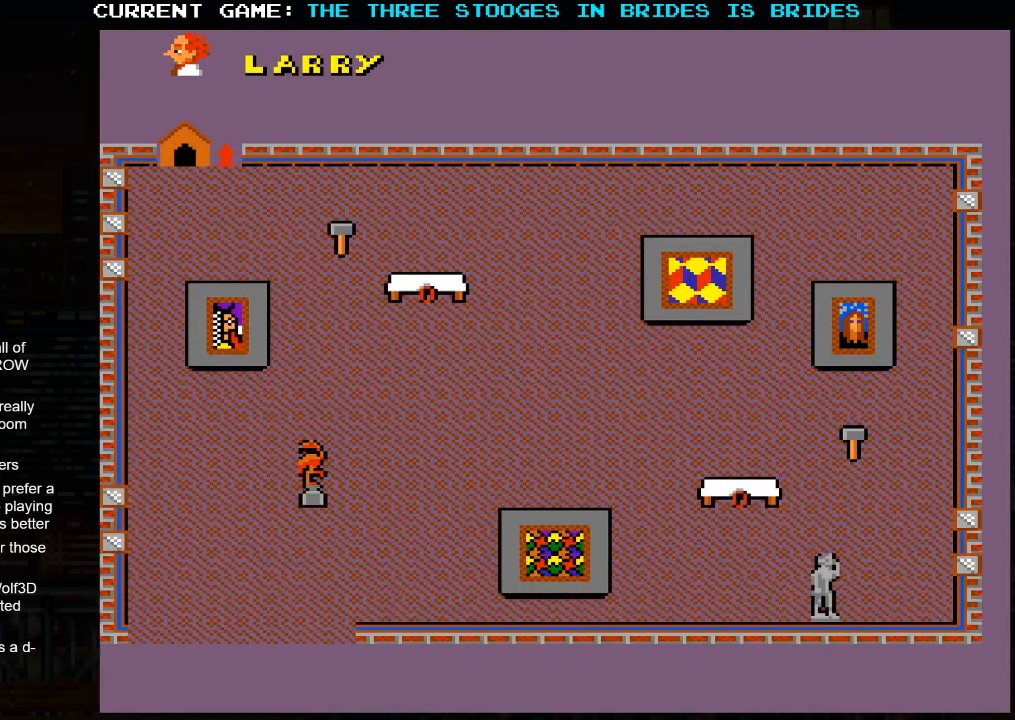
{"buttons": [], "left_stick": "center", "events": []}
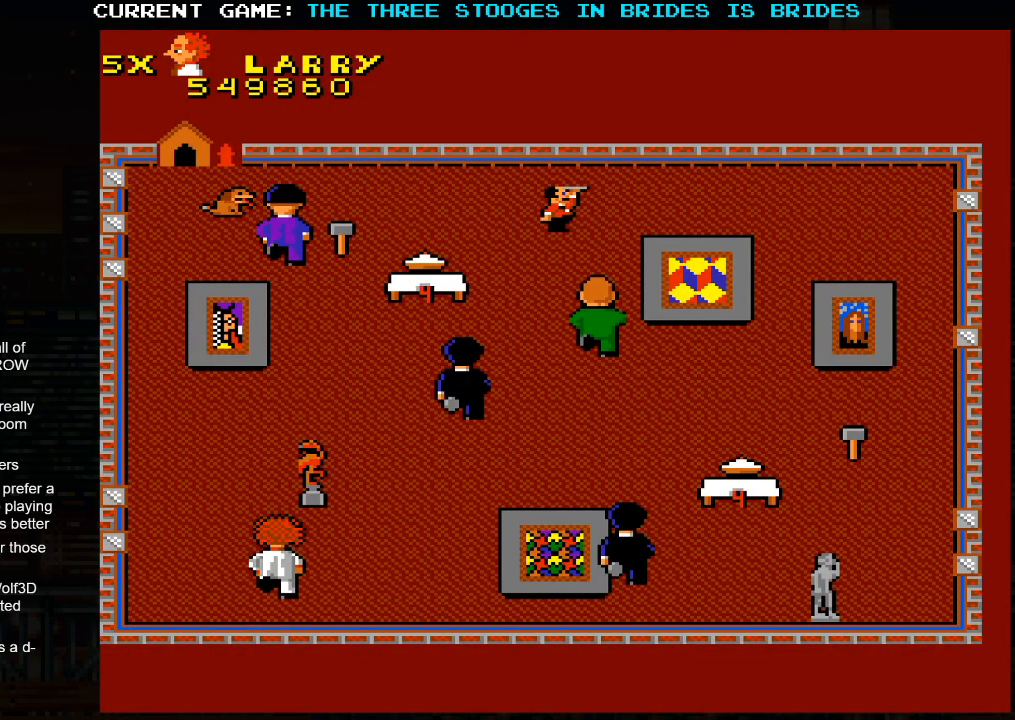
{"buttons": [], "left_stick": "center", "events": []}
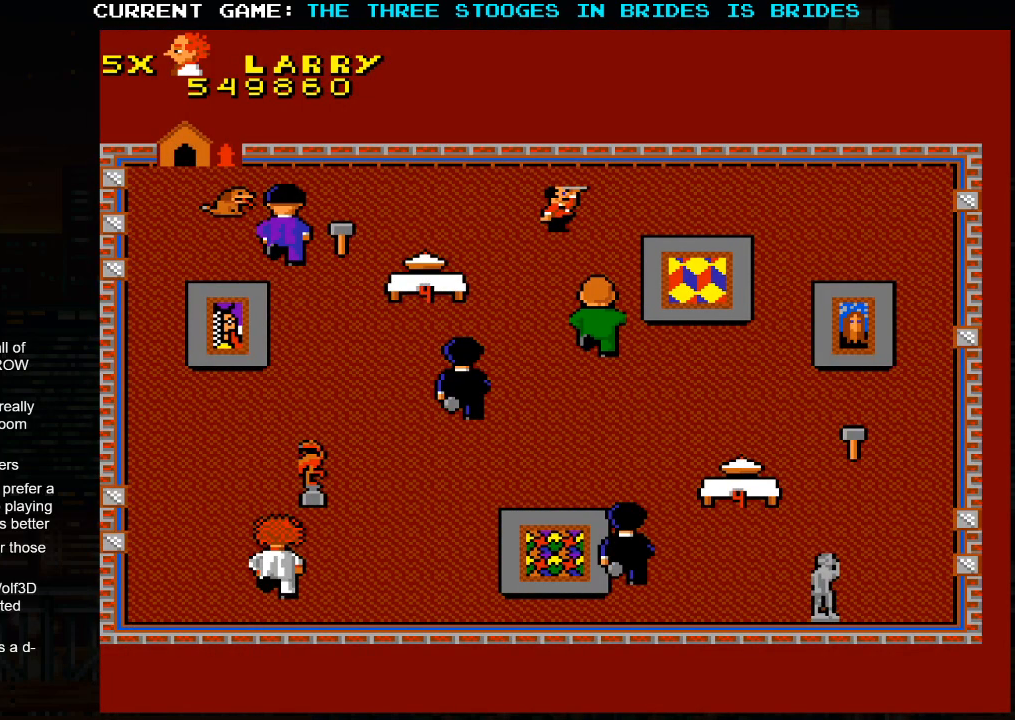
{"buttons": [], "left_stick": "up-left", "events": [[100, "left_stick", "up-left"]]}
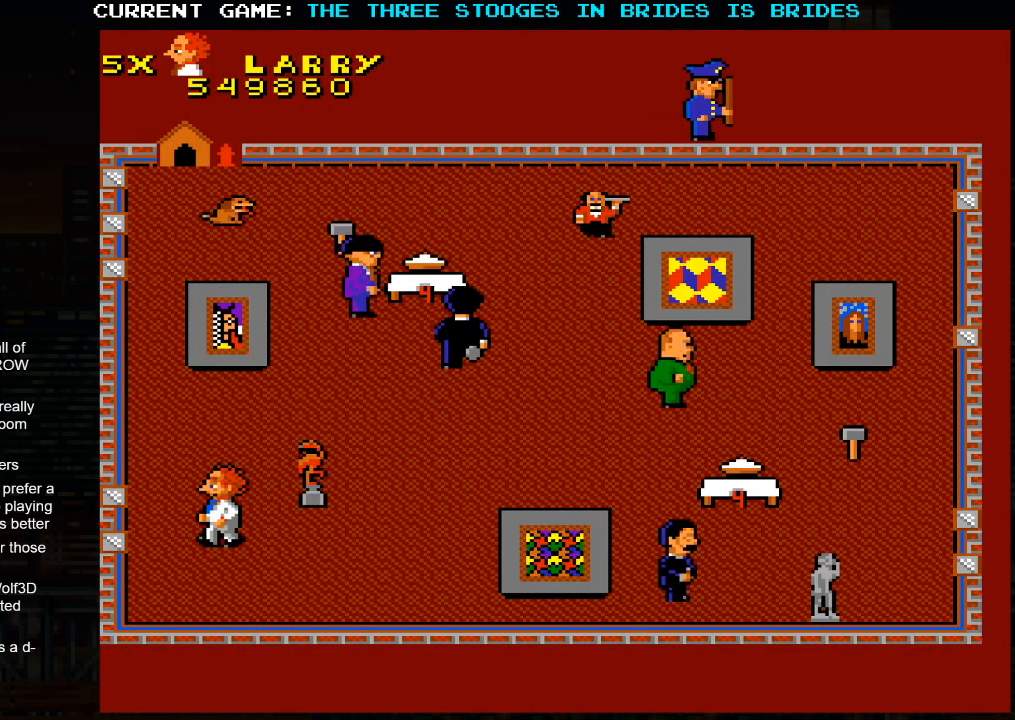
{"buttons": [], "left_stick": "up", "events": [[33, "left_stick", "up"]]}
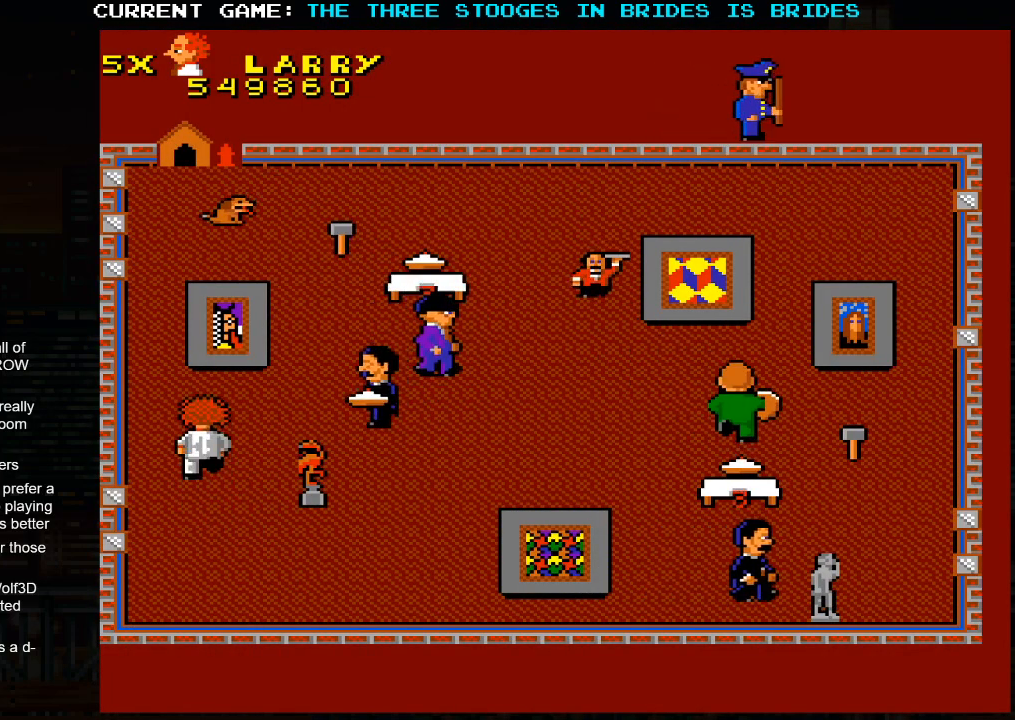
{"buttons": [], "left_stick": "up-right", "events": [[17, "left_stick", "up-right"], [300, "left_stick", "right"], [450, "left_stick", "up-right"]]}
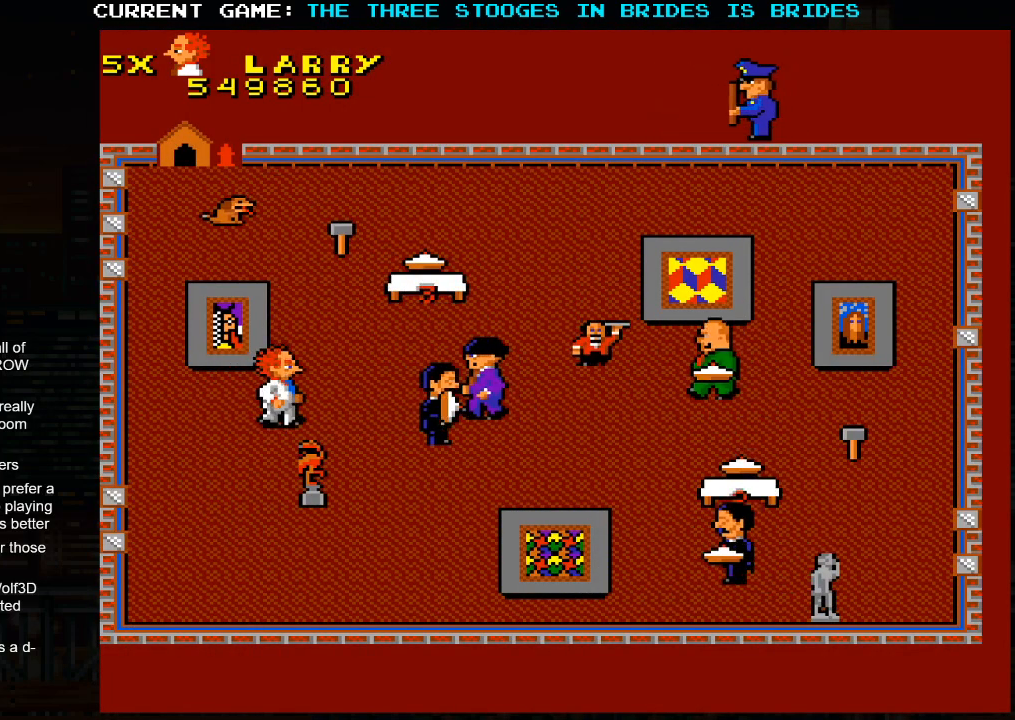
{"buttons": [], "left_stick": "up", "events": [[300, "left_stick", "up"]]}
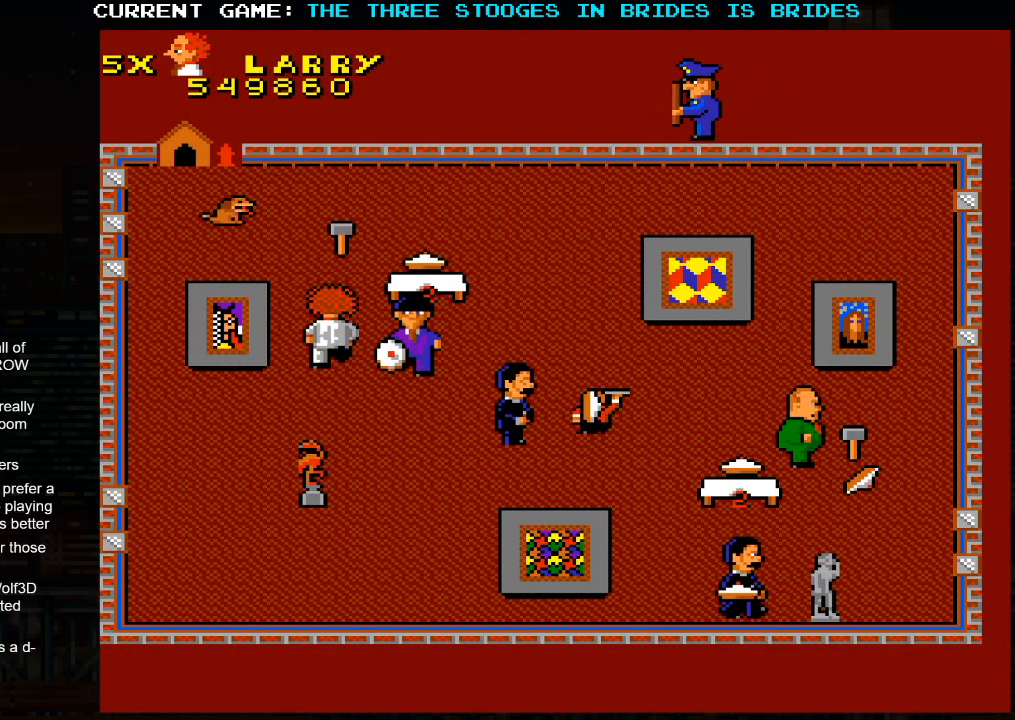
{"buttons": [], "left_stick": "up", "events": []}
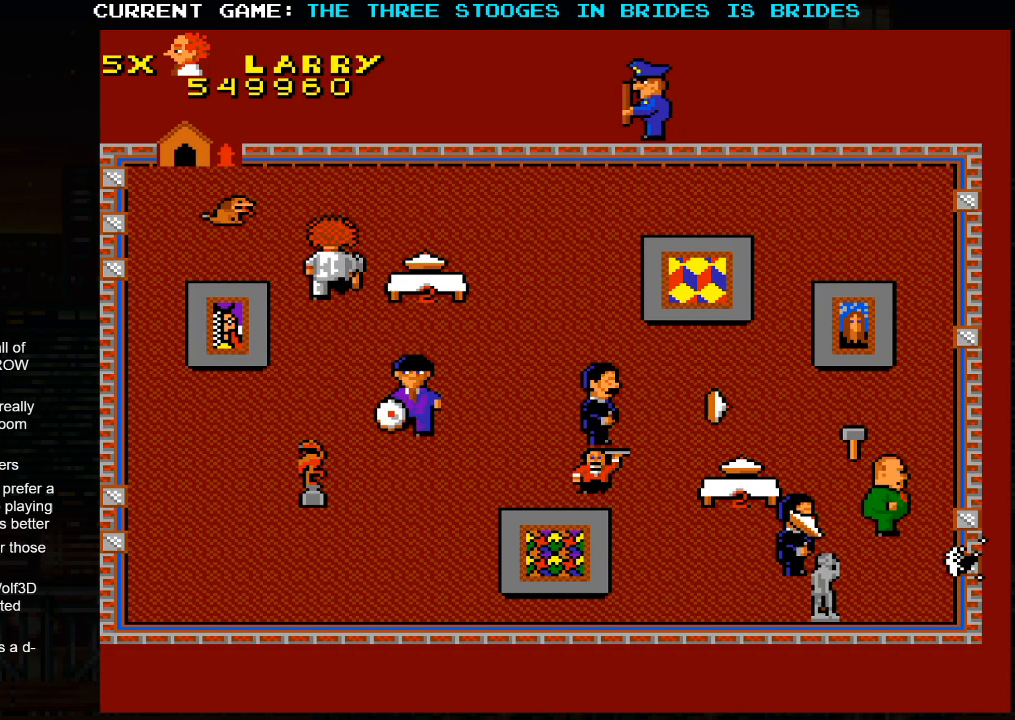
{"buttons": [], "left_stick": "center", "events": [[267, "left_stick", "center"]]}
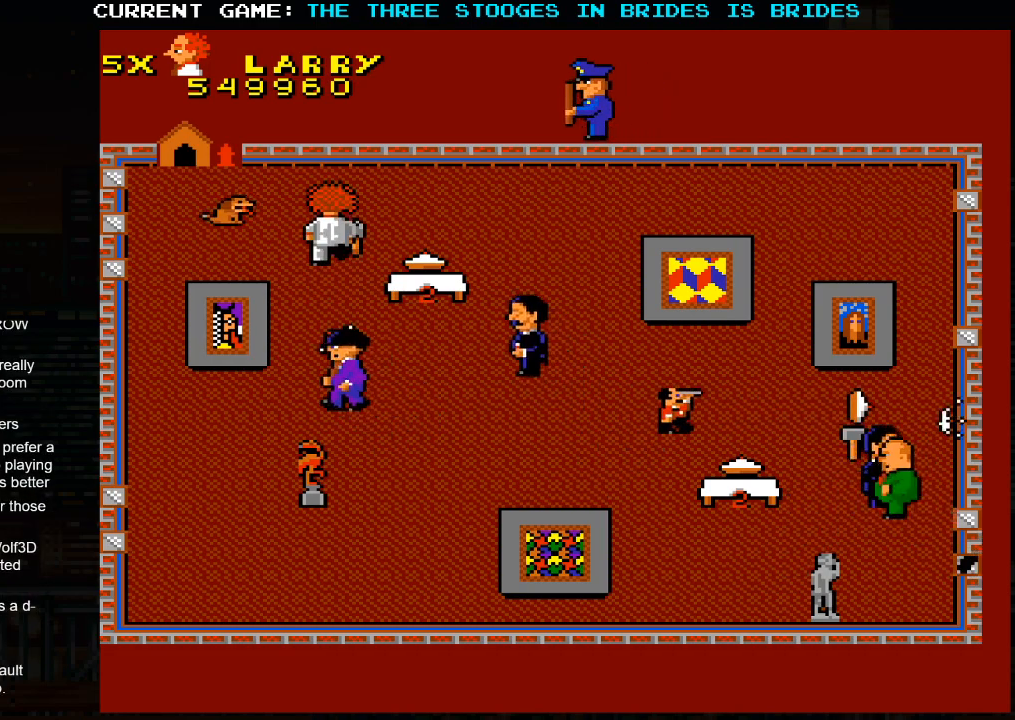
{"buttons": [], "left_stick": "center", "events": [[150, "left_stick", "down"], [367, "left_stick", "center"]]}
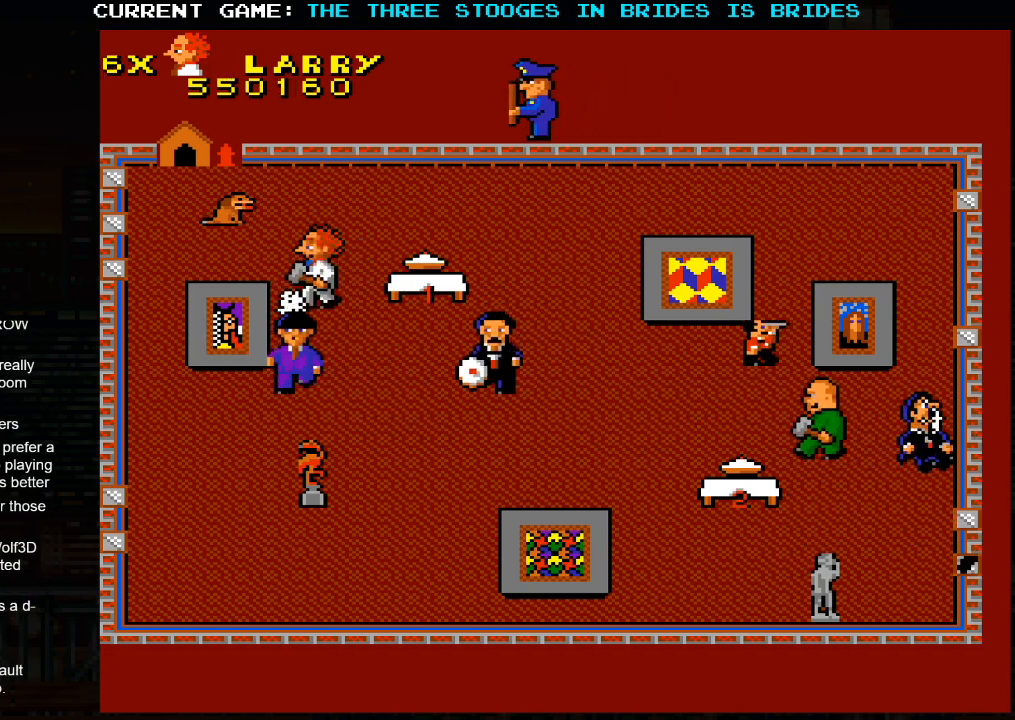
{"buttons": [], "left_stick": "center", "events": []}
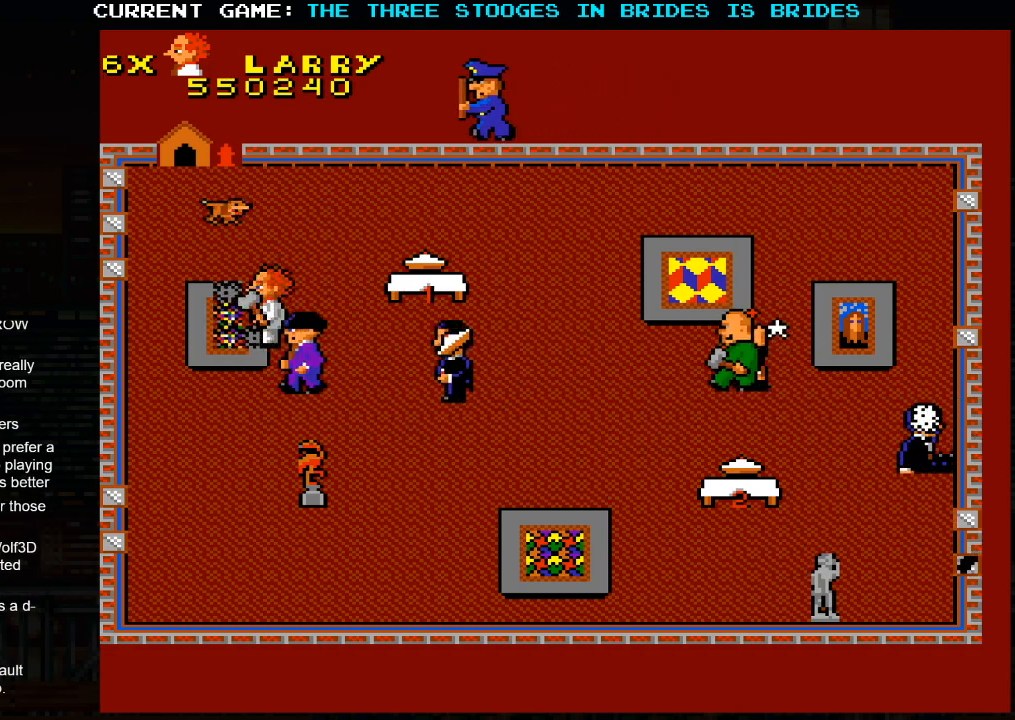
{"buttons": [], "left_stick": "left", "events": [[283, "left_stick", "left"]]}
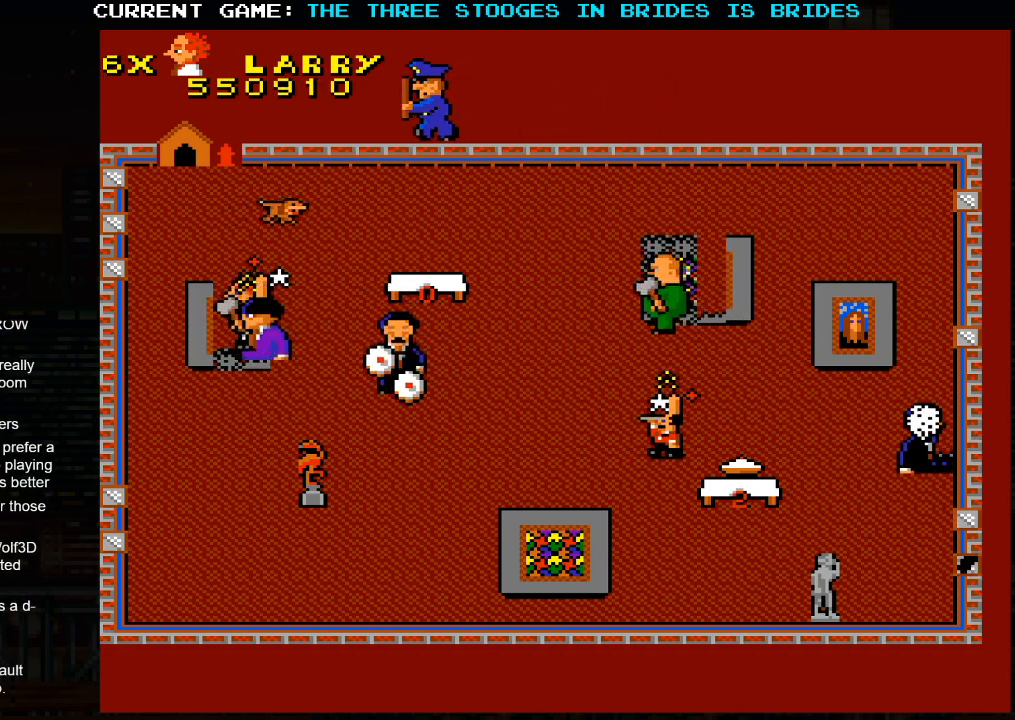
{"buttons": [], "left_stick": "left", "events": [[17, "left_stick", "center"], [333, "left_stick", "left"]]}
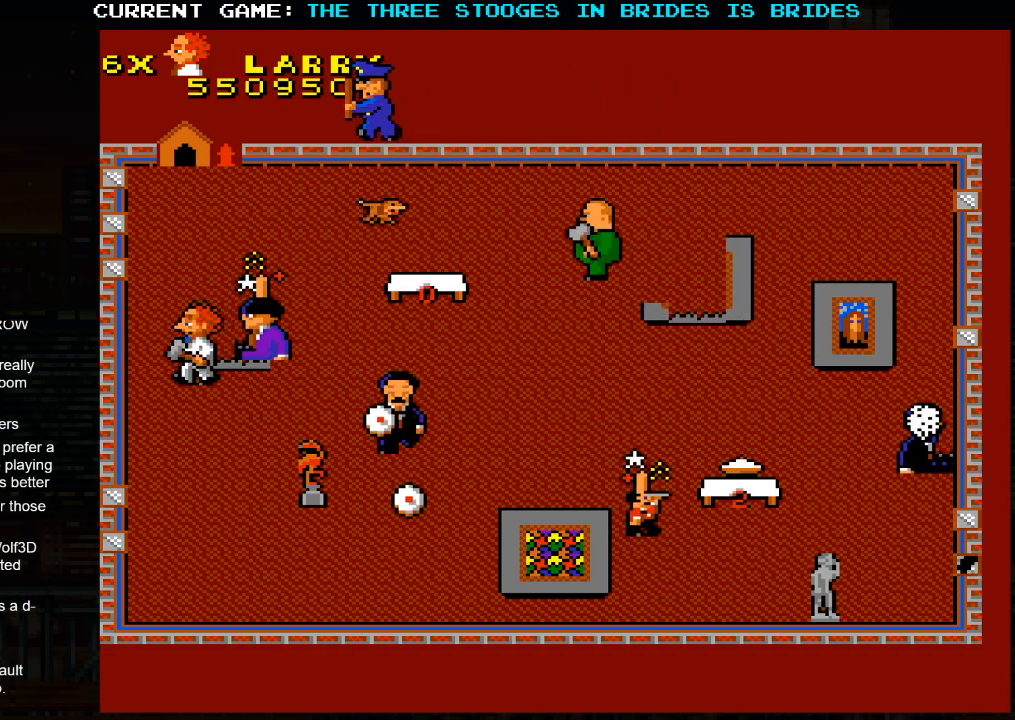
{"buttons": [], "left_stick": "down-right", "events": [[50, "left_stick", "down-right"]]}
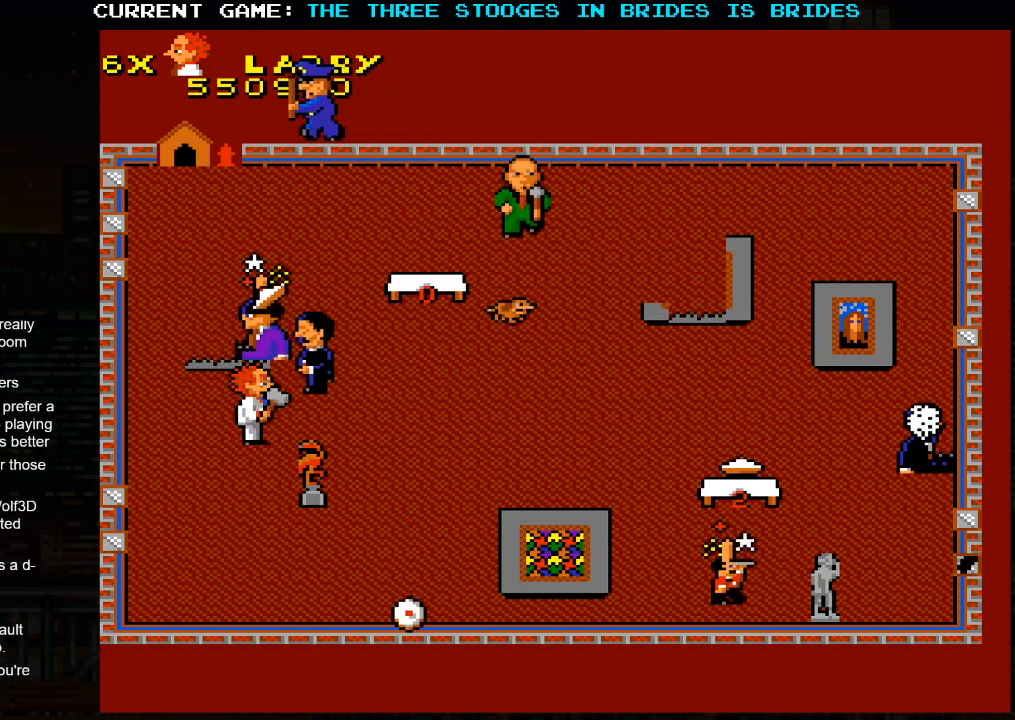
{"buttons": [], "left_stick": "down-right", "events": []}
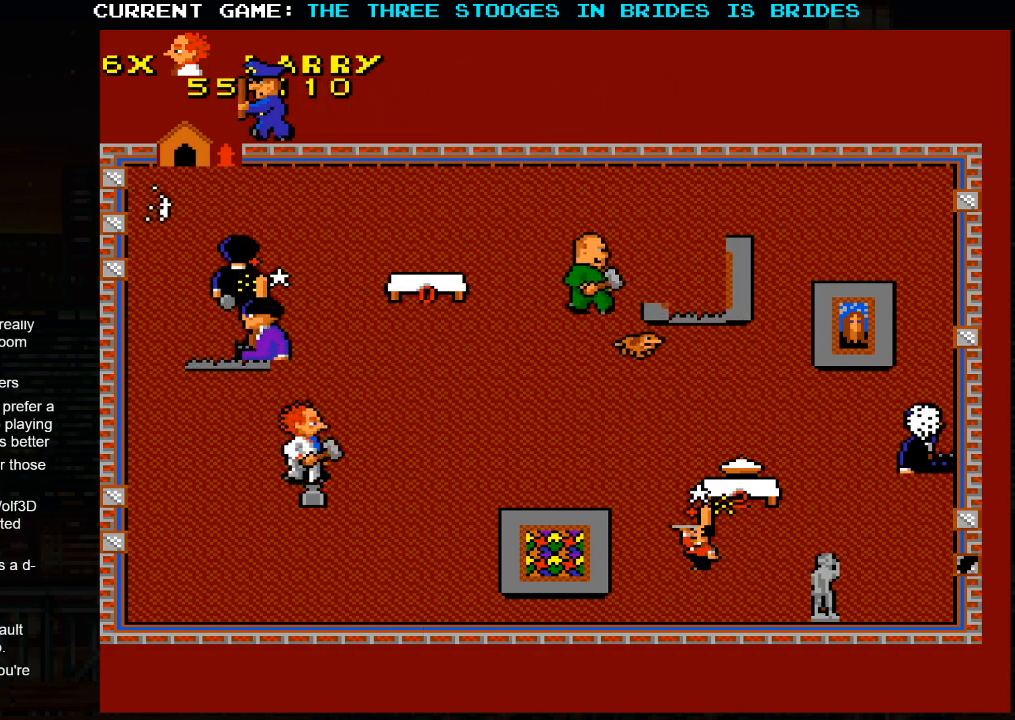
{"buttons": [], "left_stick": "up-left", "events": [[333, "left_stick", "left"], [383, "left_stick", "up-left"]]}
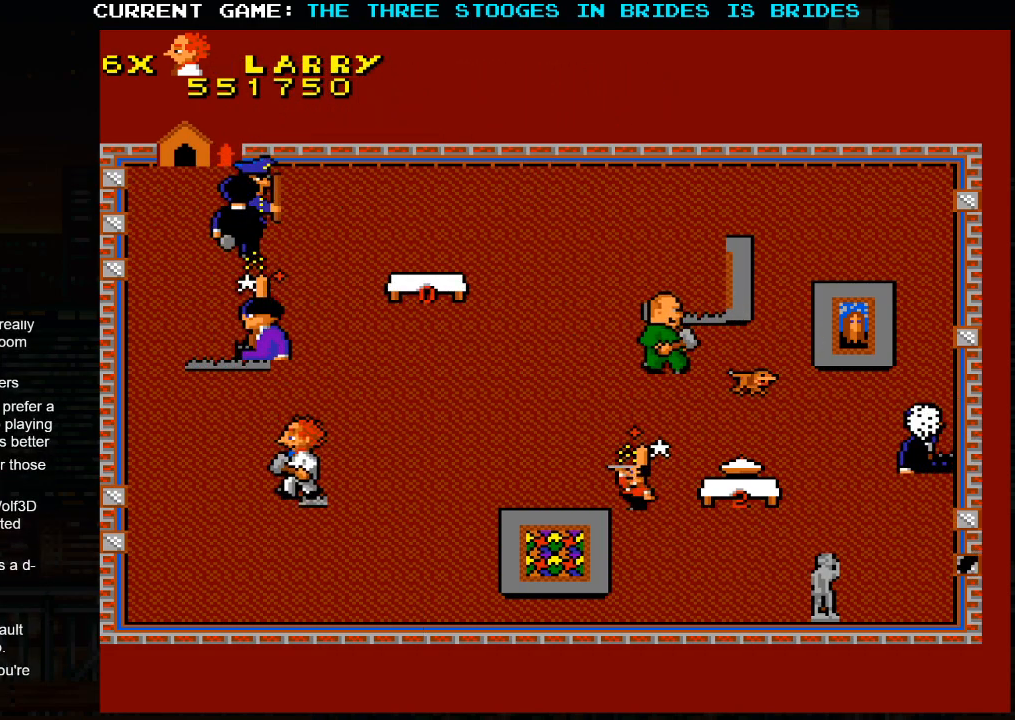
{"buttons": [], "left_stick": "down-right", "events": [[33, "left_stick", "right"], [117, "left_stick", "down-right"]]}
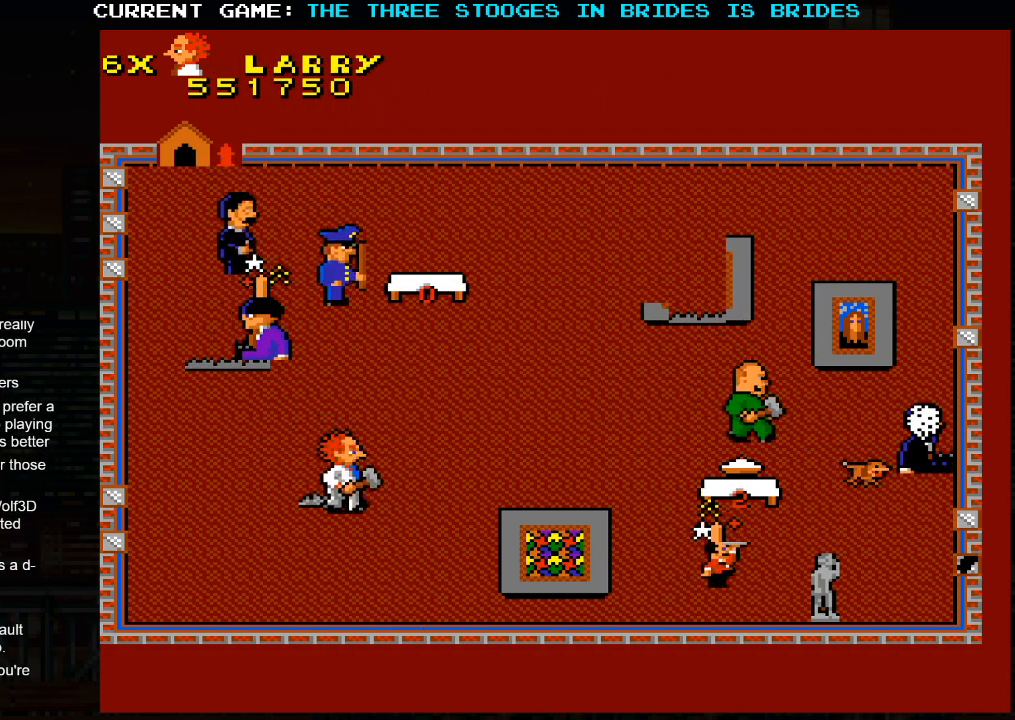
{"buttons": [], "left_stick": "down-right", "events": []}